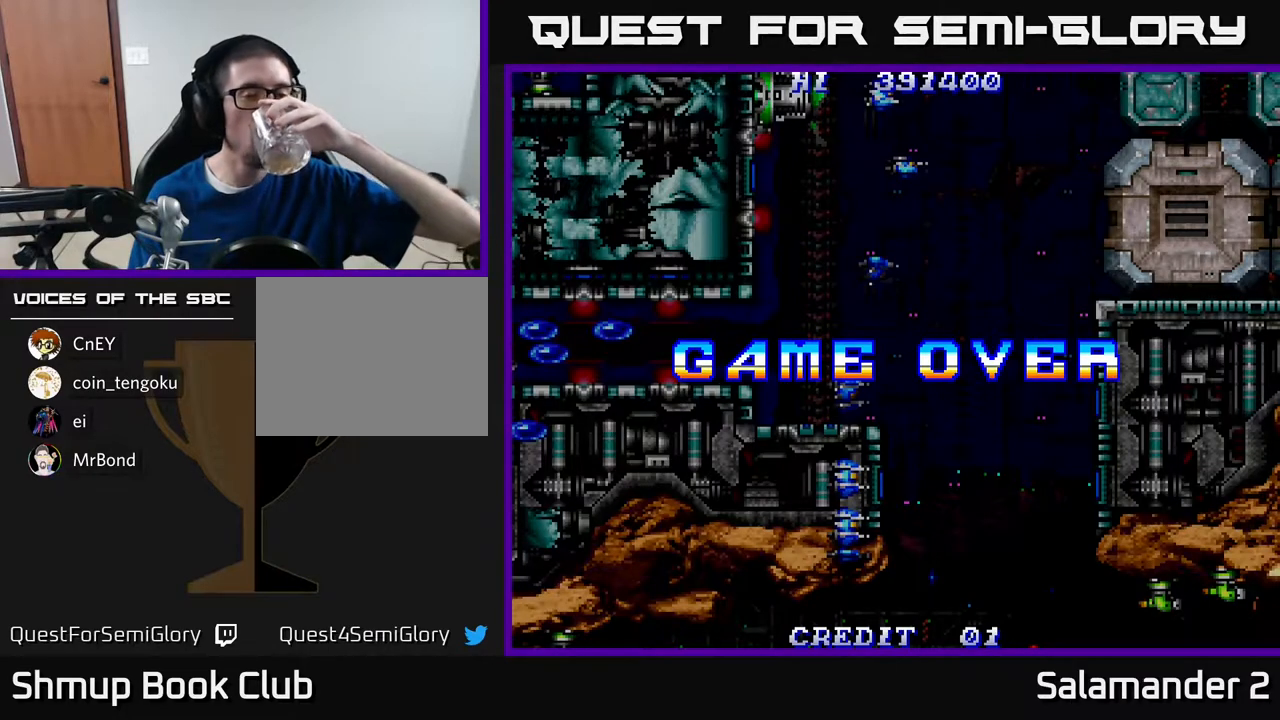
Gameplay with a controller (Xbox layout); each line is a JSON object with the inputs held at the frame after it. "events" lists button and stick changes between this image and that frame as [ms after this image, input, new state], when the widget could be followed in between. Not read: left_stick.
{"buttons": [], "right_stick": "center", "events": []}
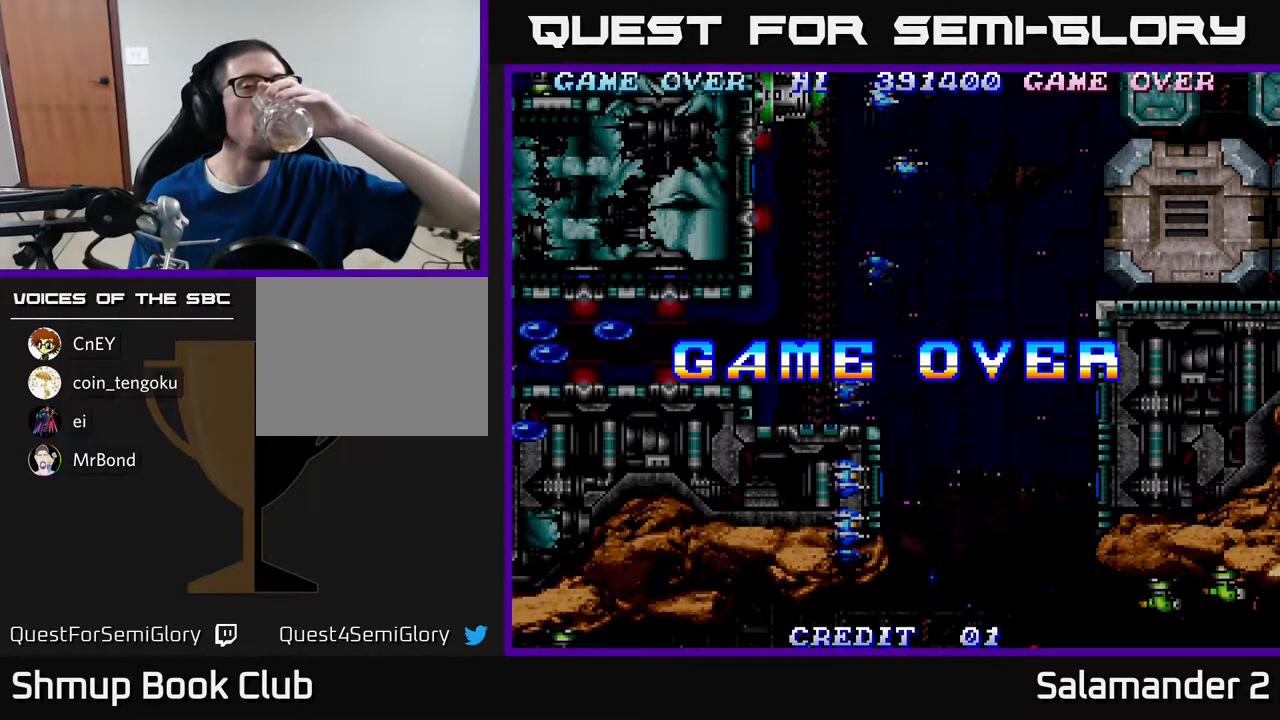
{"buttons": [], "right_stick": "center", "events": []}
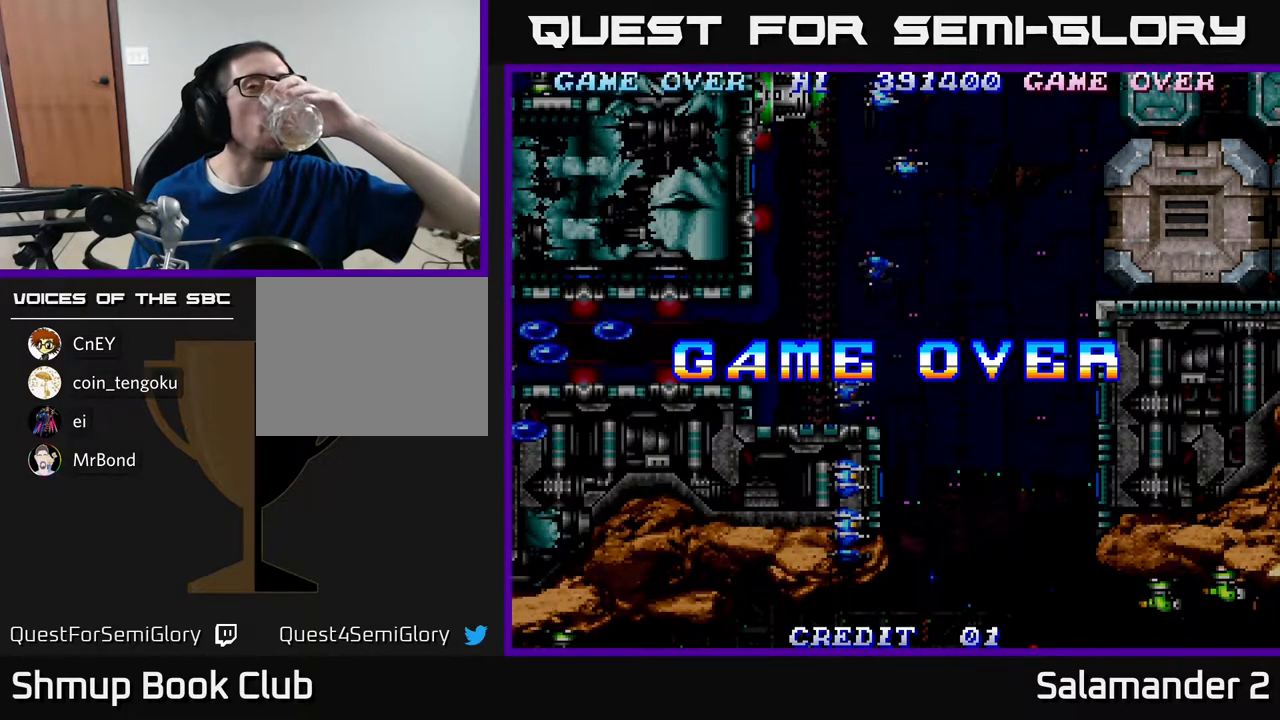
{"buttons": [], "right_stick": "center", "events": [[383, "START", "down"], [433, "START", "up"]]}
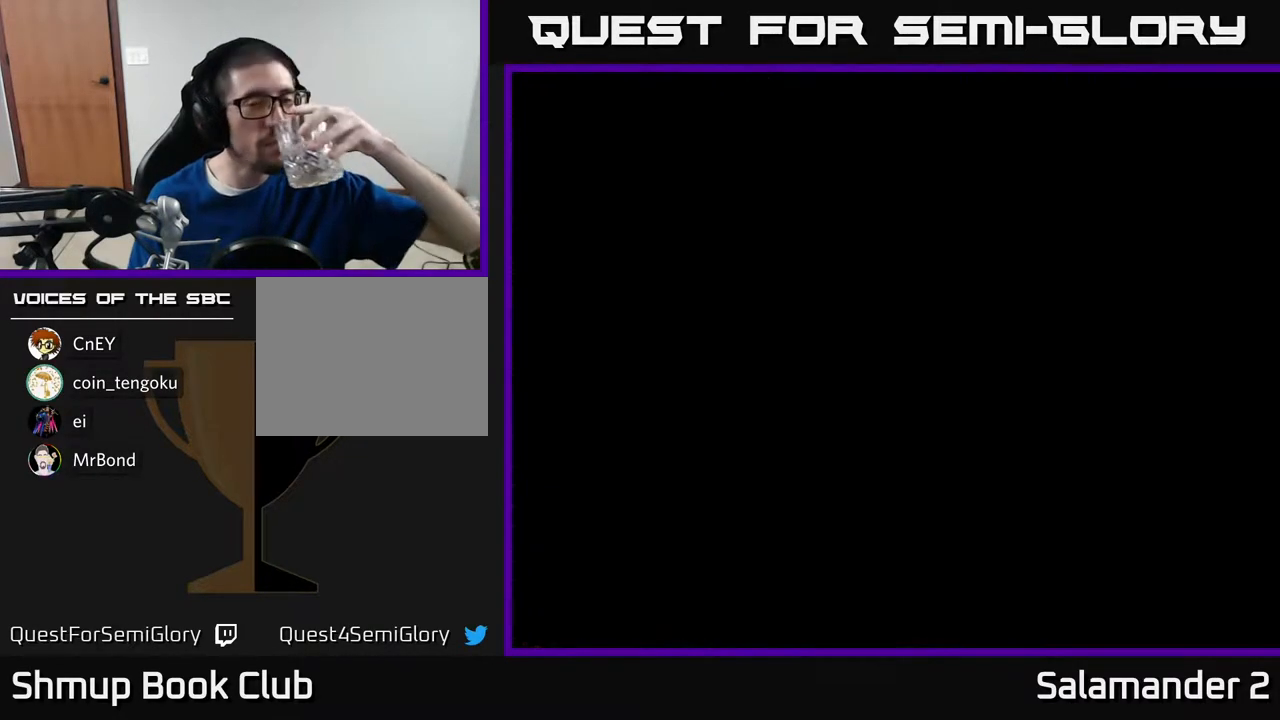
{"buttons": [], "right_stick": "center", "events": []}
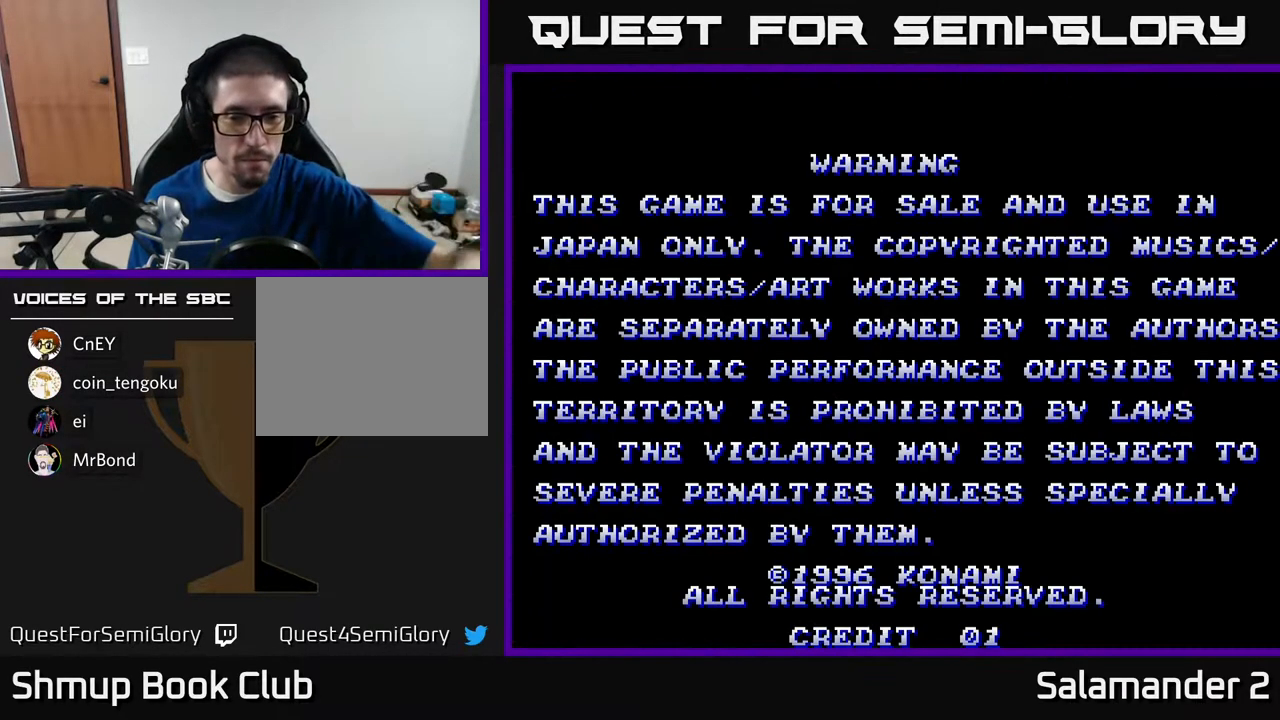
{"buttons": [], "right_stick": "center", "events": [[233, "START", "down"], [383, "START", "up"]]}
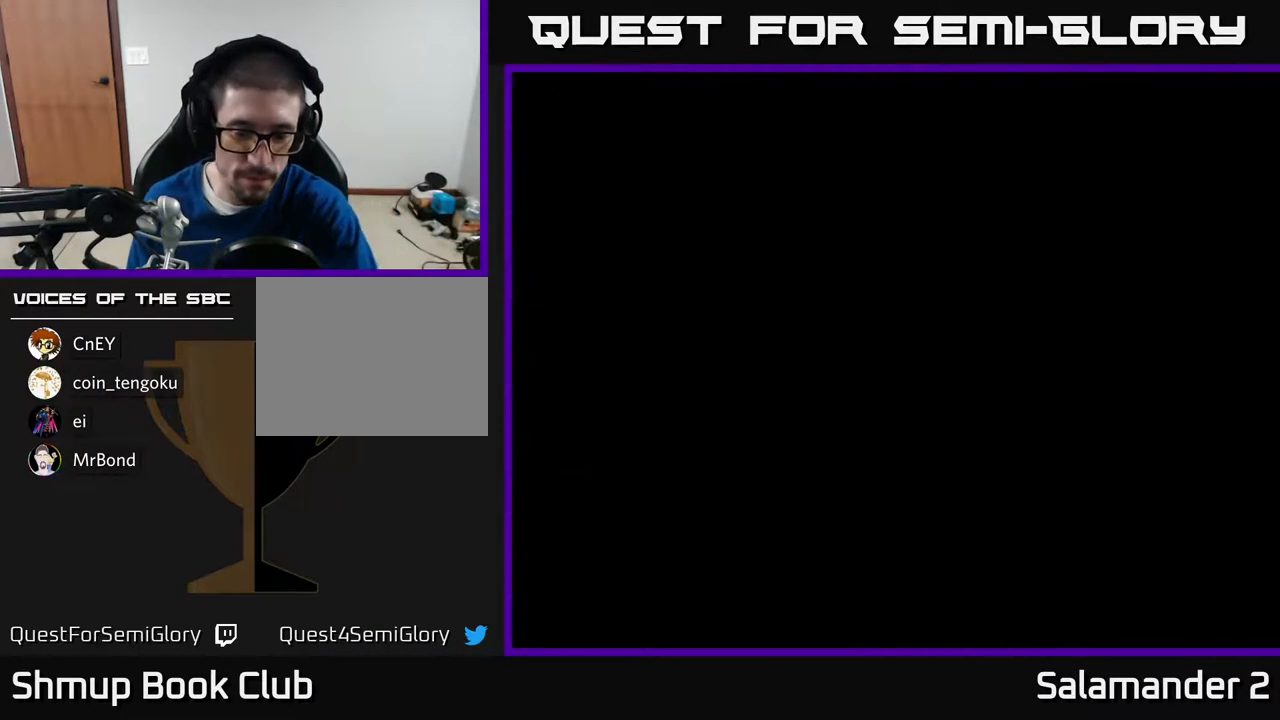
{"buttons": [], "right_stick": "center", "events": []}
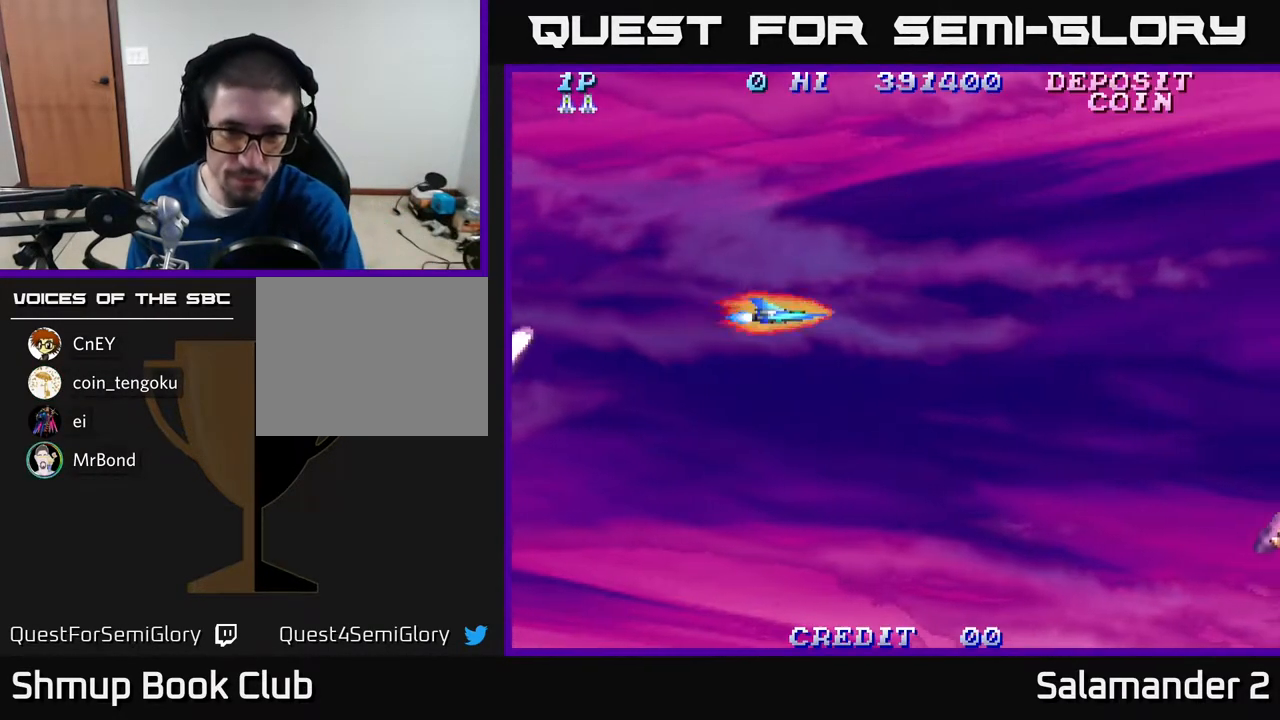
{"buttons": [], "right_stick": "center", "events": []}
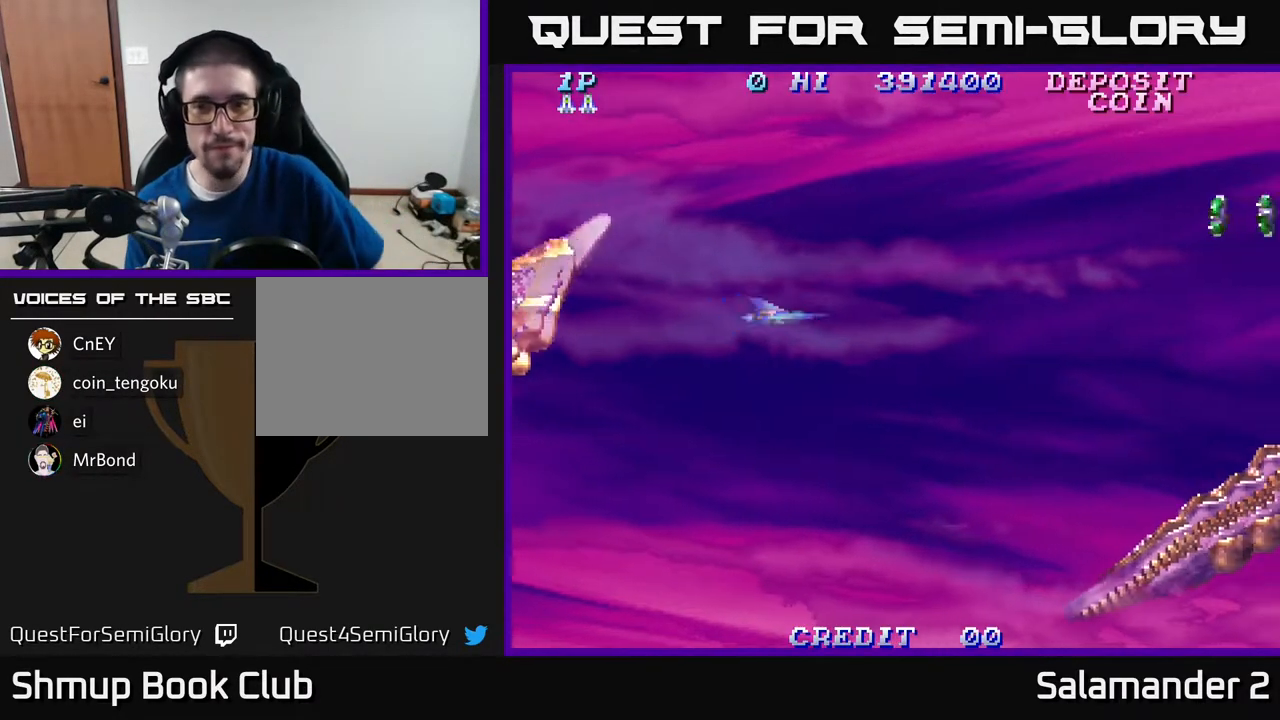
{"buttons": ["DPAD_UP"], "right_stick": "center", "events": [[350, "DPAD_UP", "down"]]}
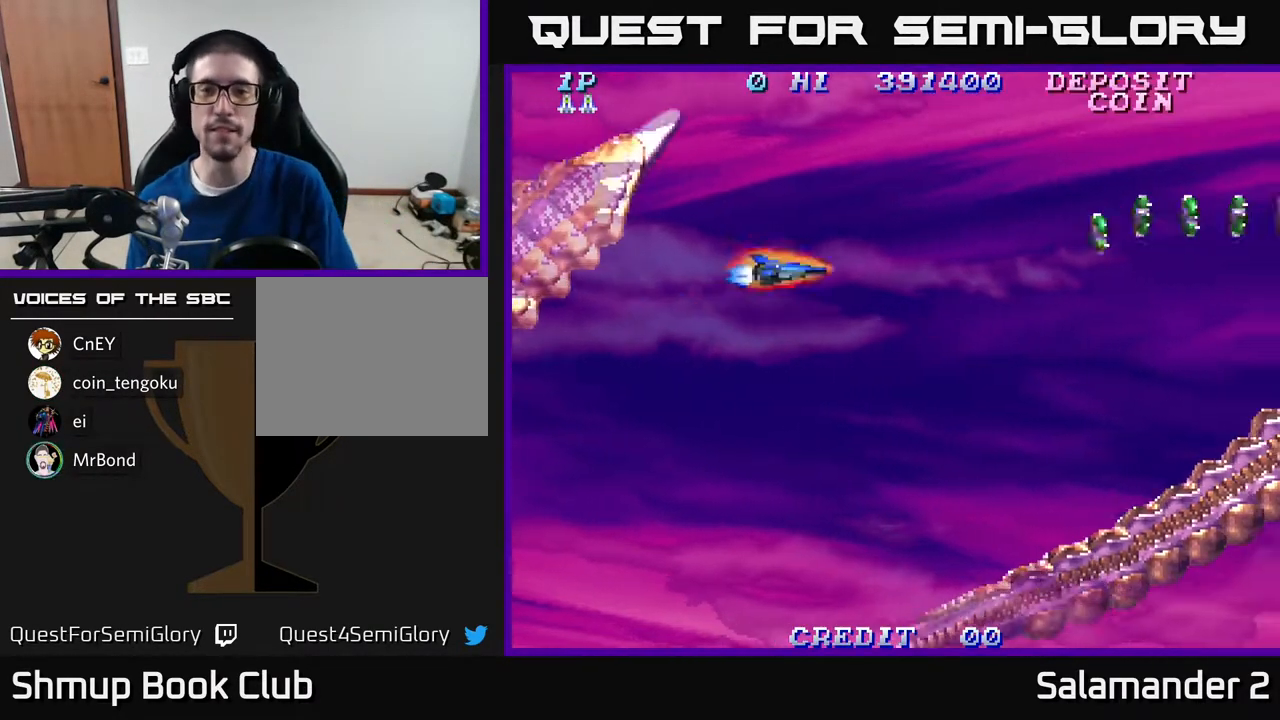
{"buttons": [], "right_stick": "center", "events": [[167, "A", "down"], [167, "DPAD_UP", "up"], [183, "DPAD_RIGHT", "down"], [233, "A", "up"], [283, "A", "down"], [350, "A", "up"], [400, "DPAD_RIGHT", "up"], [417, "A", "down"], [483, "A", "up"]]}
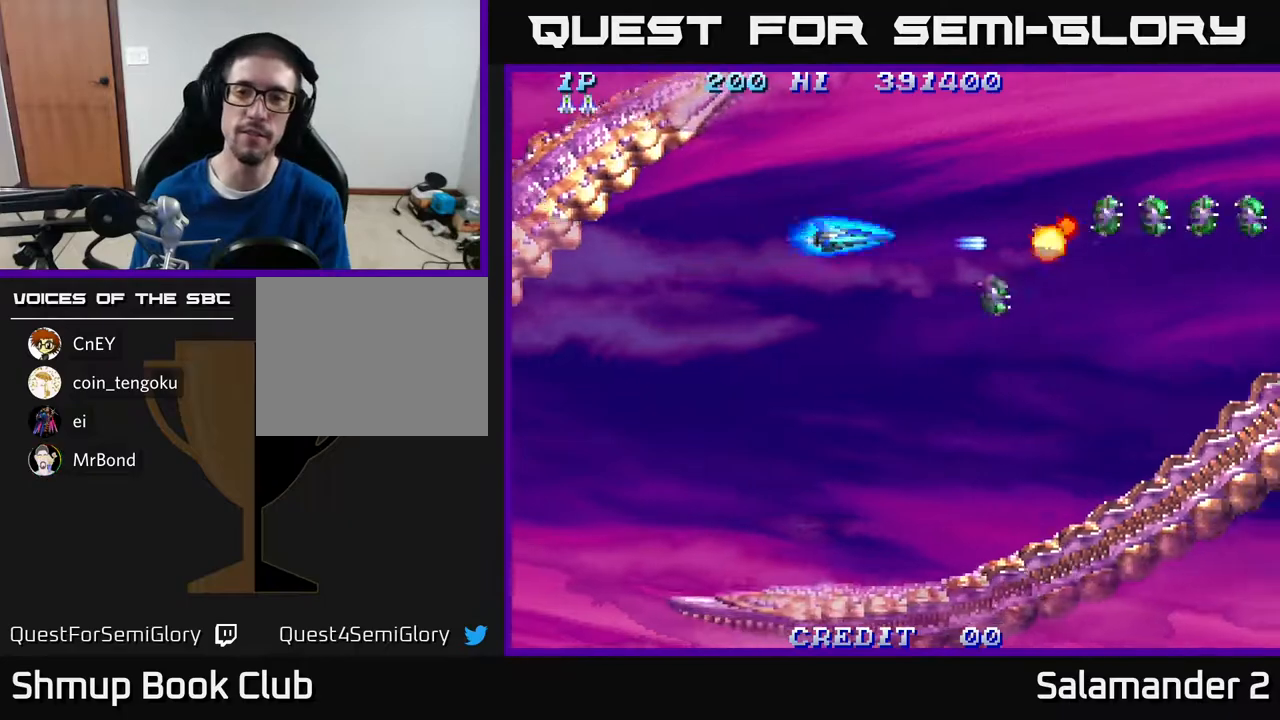
{"buttons": ["DPAD_DOWN", "DPAD_LEFT"], "right_stick": "center", "events": [[67, "A", "down"], [133, "A", "up"], [200, "A", "down"], [267, "A", "up"], [283, "DPAD_LEFT", "down"], [367, "DPAD_DOWN", "down"]]}
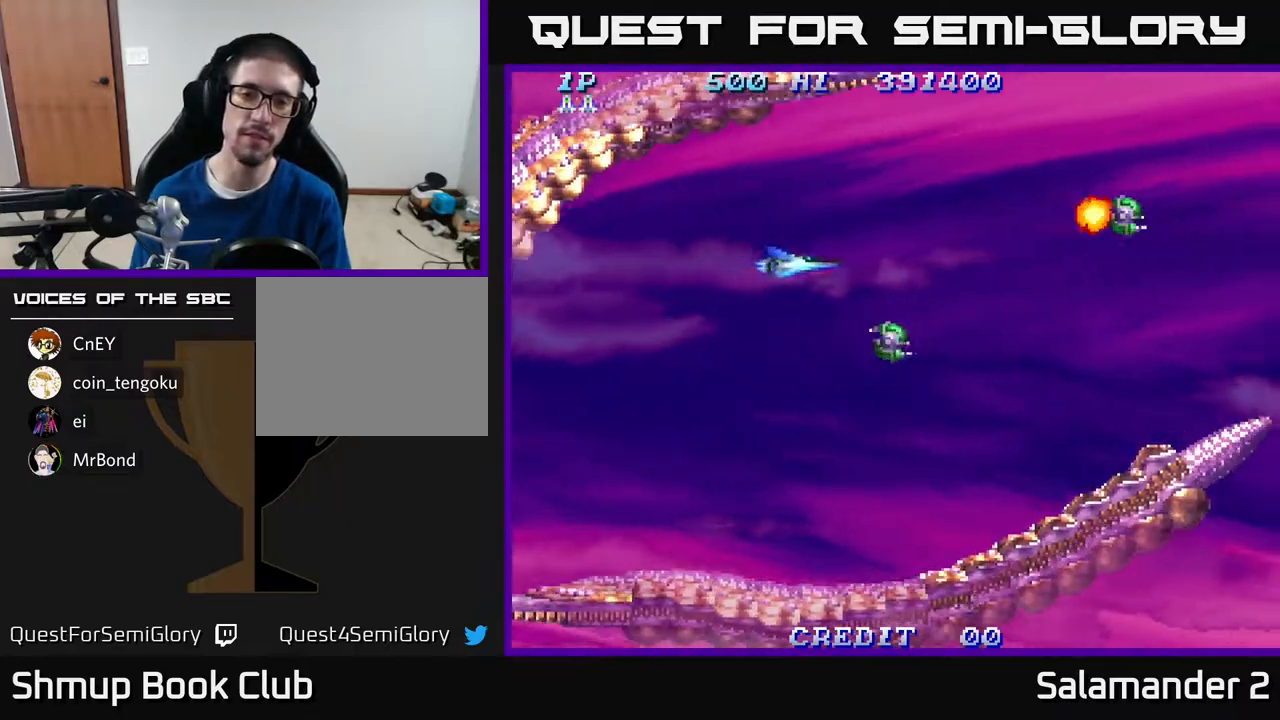
{"buttons": ["DPAD_UP"], "right_stick": "center", "events": [[317, "A", "down"], [367, "DPAD_DOWN", "up"], [400, "DPAD_LEFT", "up"], [400, "DPAD_UP", "down"], [417, "A", "up"]]}
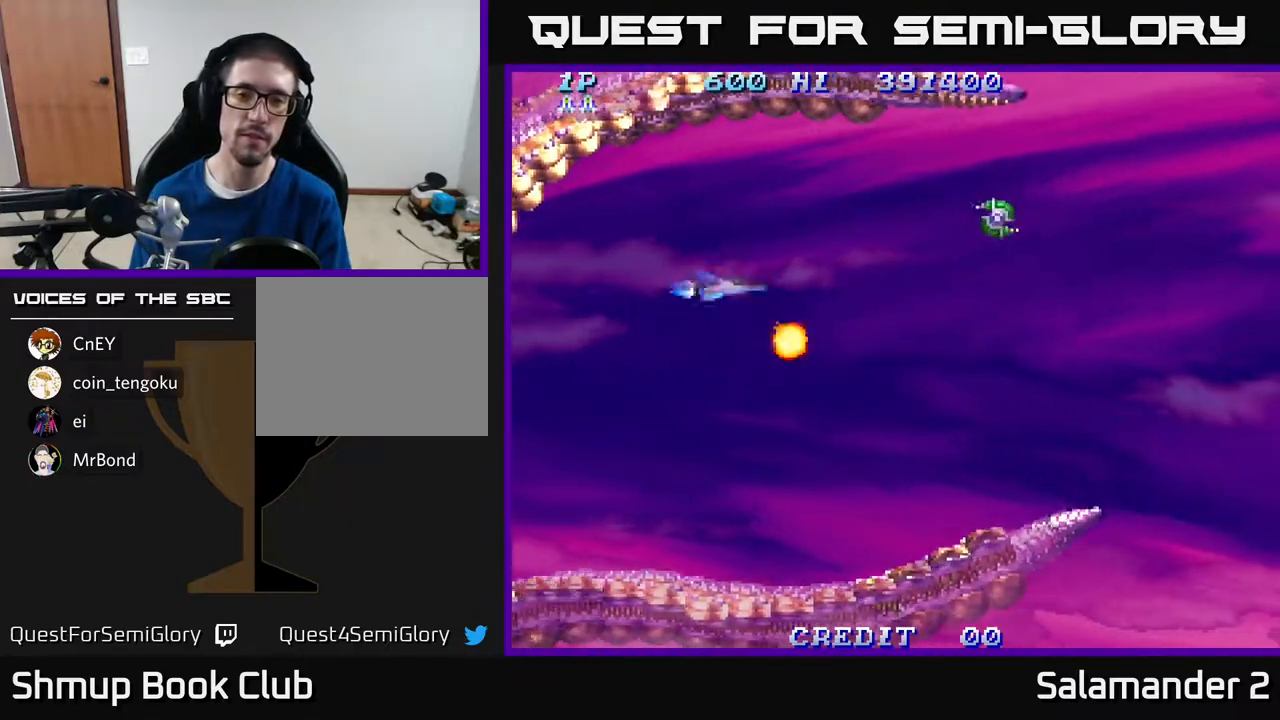
{"buttons": ["DPAD_DOWN"], "right_stick": "center", "events": [[50, "DPAD_RIGHT", "down"], [250, "A", "down"], [300, "DPAD_UP", "up"], [333, "A", "up"], [450, "DPAD_DOWN", "down"], [467, "DPAD_RIGHT", "up"]]}
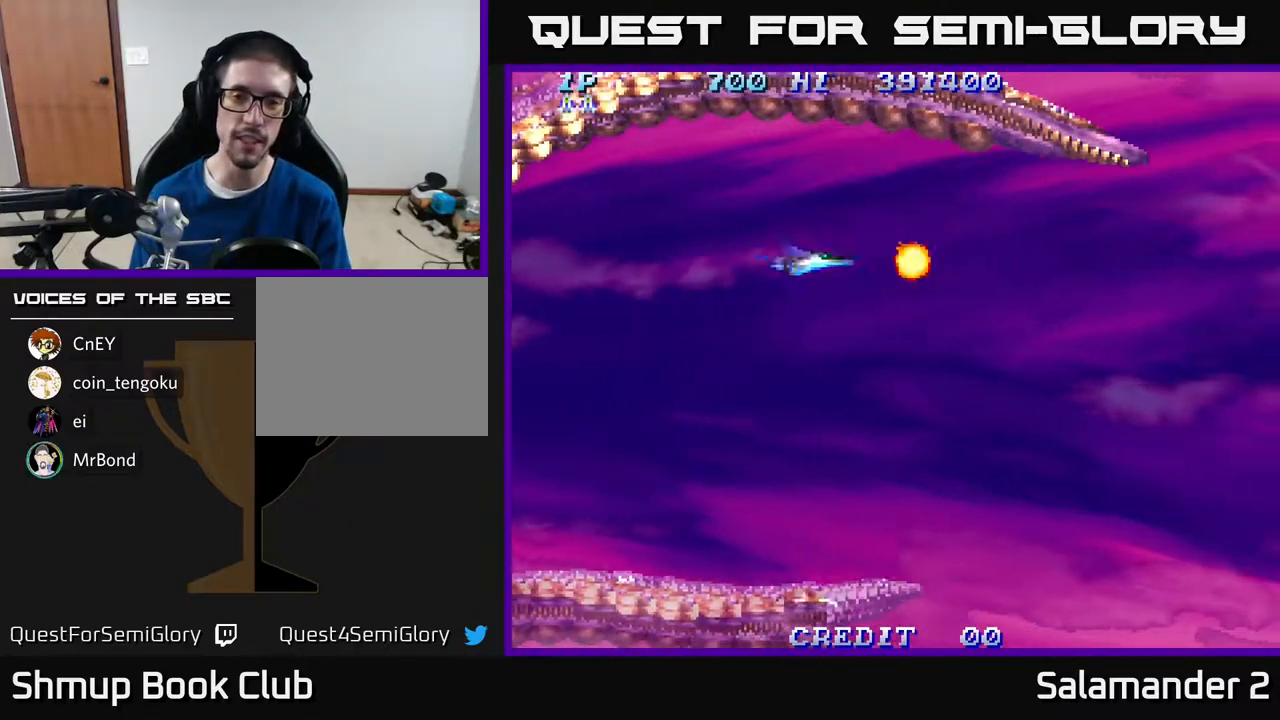
{"buttons": ["DPAD_DOWN"], "right_stick": "center", "events": [[100, "DPAD_RIGHT", "down"], [117, "DPAD_DOWN", "up"], [383, "DPAD_RIGHT", "up"], [417, "DPAD_DOWN", "down"]]}
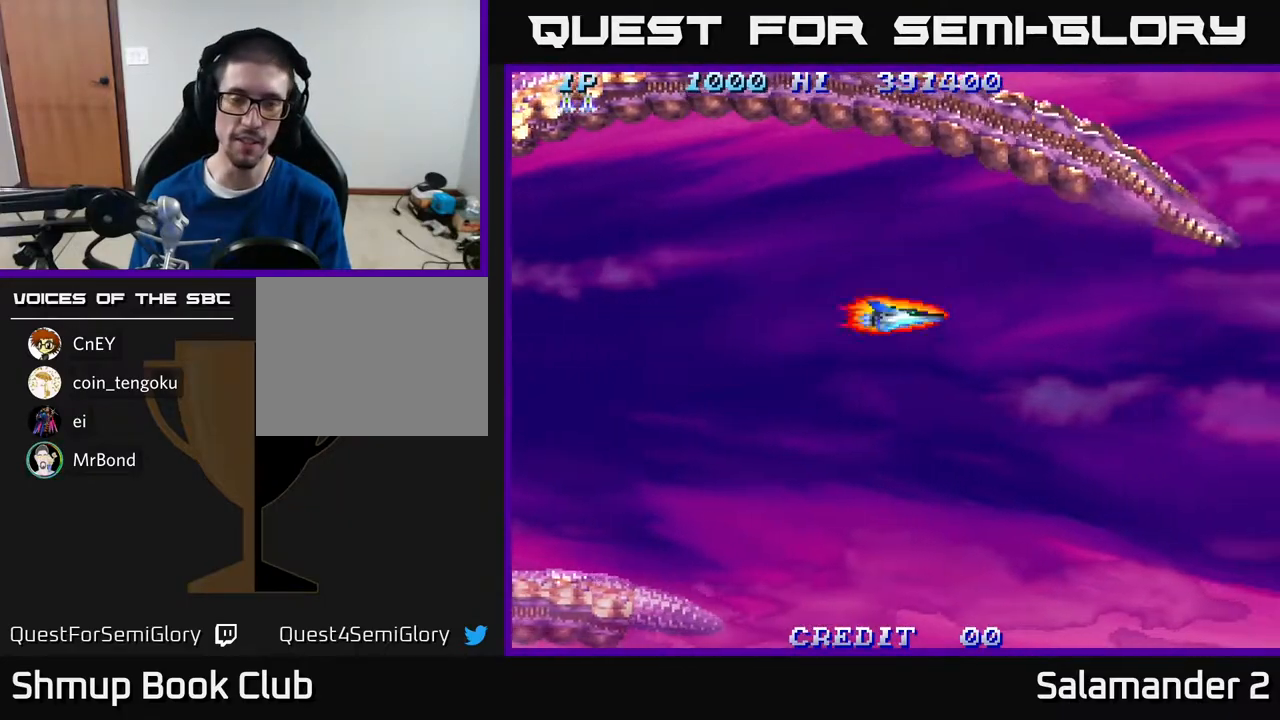
{"buttons": ["DPAD_DOWN"], "right_stick": "center", "events": [[300, "DPAD_RIGHT", "down"], [500, "DPAD_RIGHT", "up"]]}
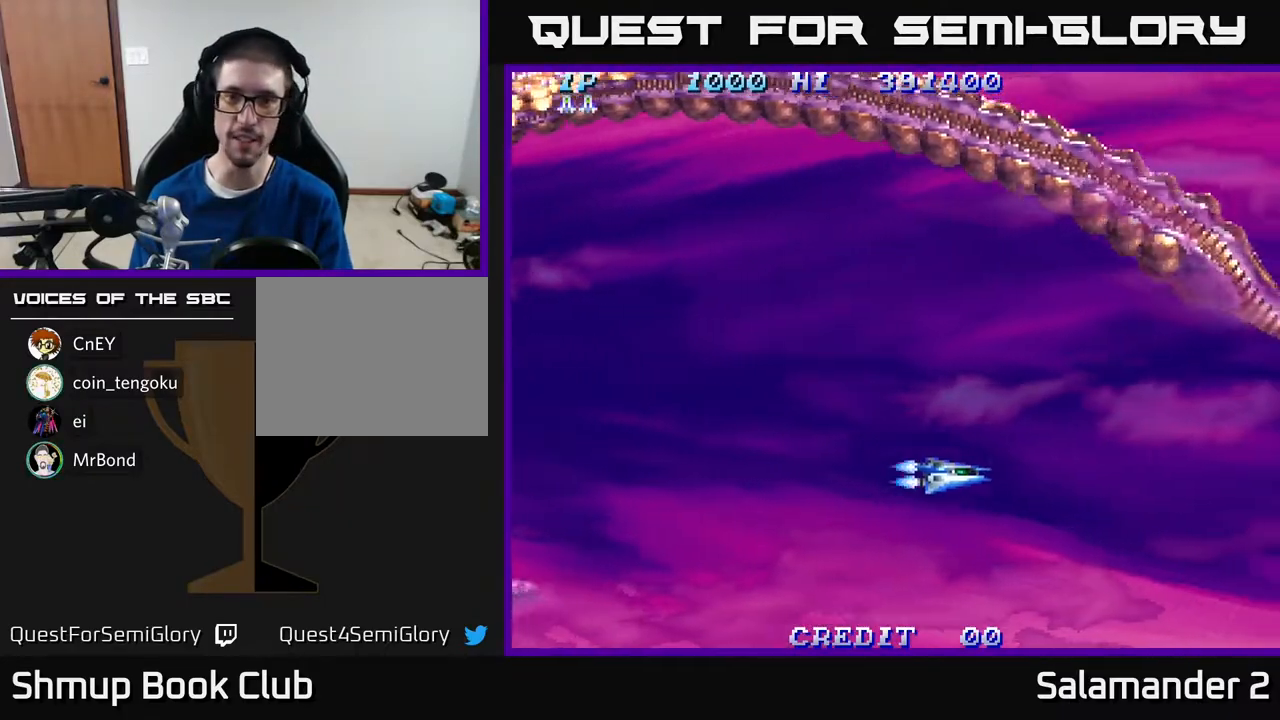
{"buttons": ["DPAD_UP"], "right_stick": "center", "events": [[100, "DPAD_DOWN", "up"], [483, "DPAD_UP", "down"]]}
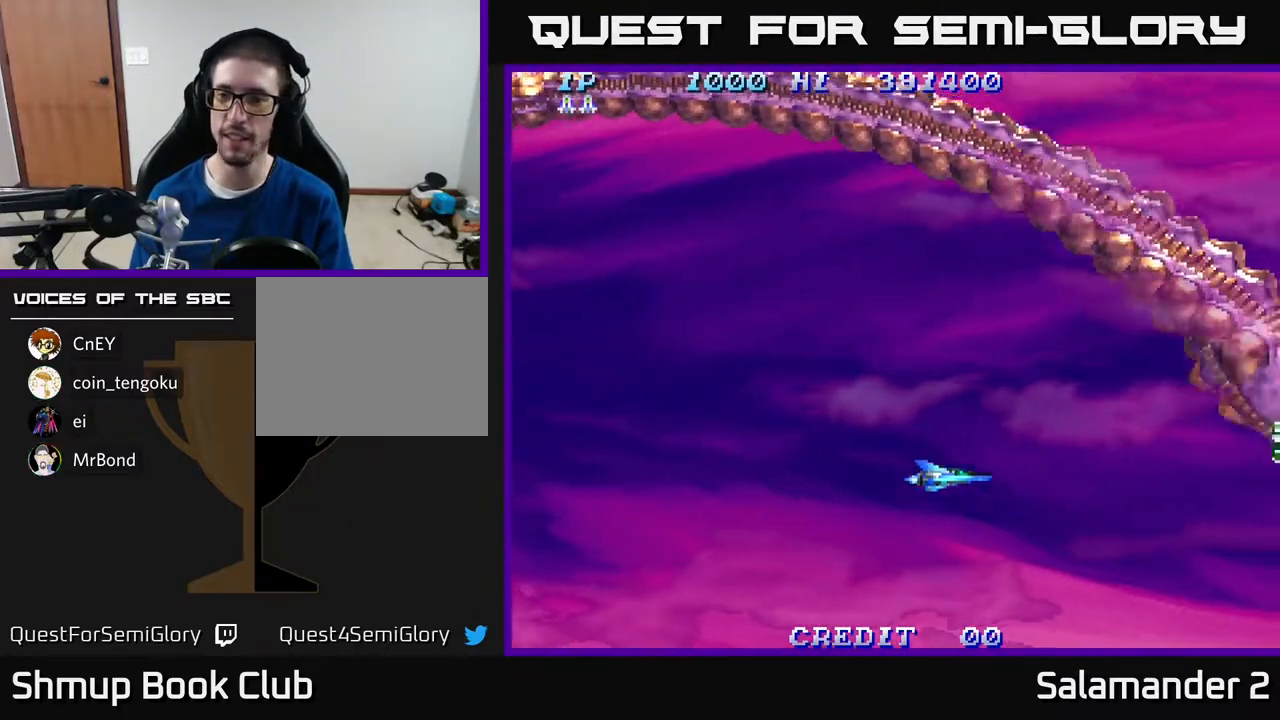
{"buttons": ["DPAD_UP", "DPAD_LEFT"], "right_stick": "center", "events": [[83, "DPAD_UP", "up"], [450, "DPAD_UP", "down"], [500, "DPAD_LEFT", "down"]]}
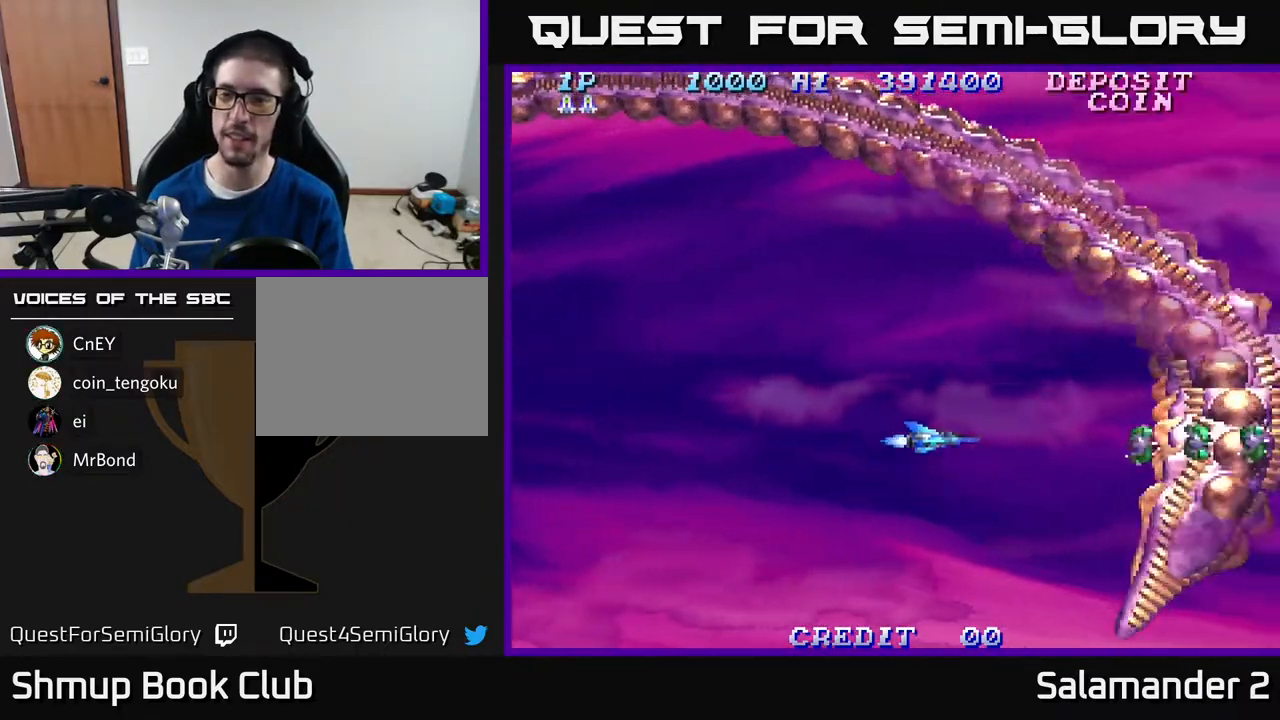
{"buttons": [], "right_stick": "center", "events": [[50, "A", "down"], [50, "DPAD_UP", "up"], [83, "DPAD_LEFT", "up"], [117, "A", "up"], [217, "A", "down"], [267, "A", "up"], [350, "A", "down"], [433, "A", "up"]]}
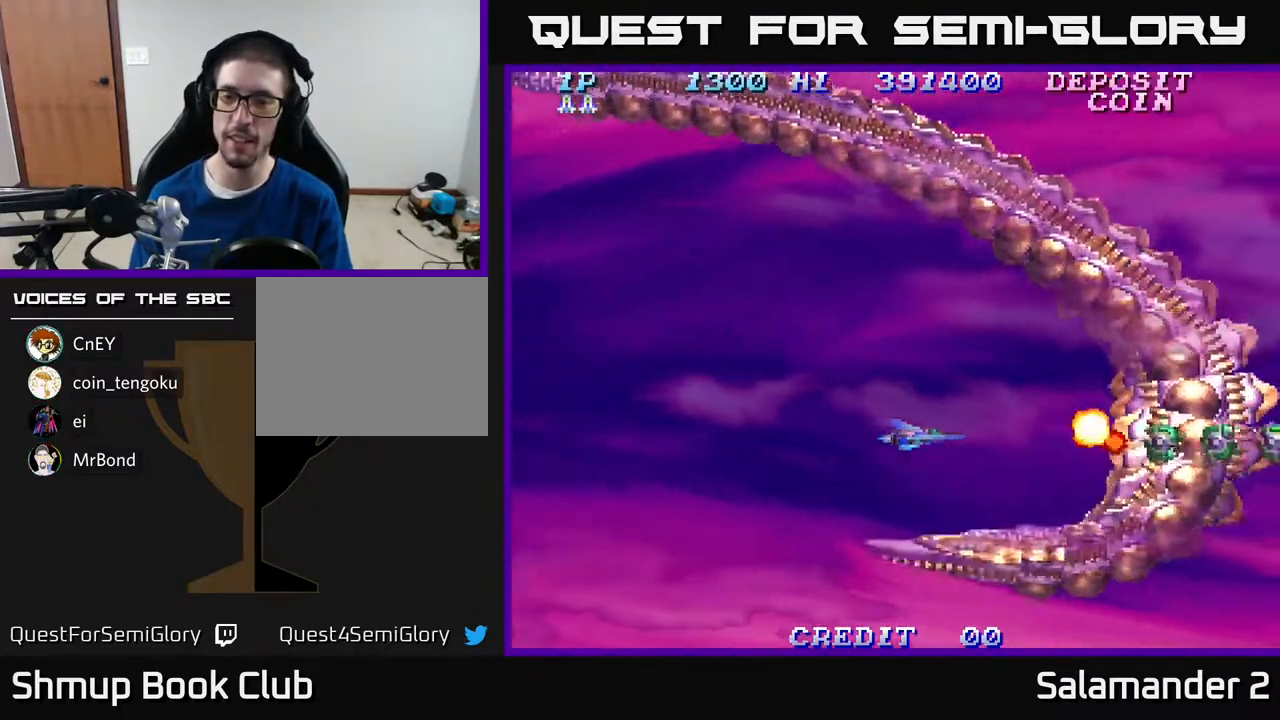
{"buttons": [], "right_stick": "center", "events": [[217, "A", "down"], [333, "A", "up"]]}
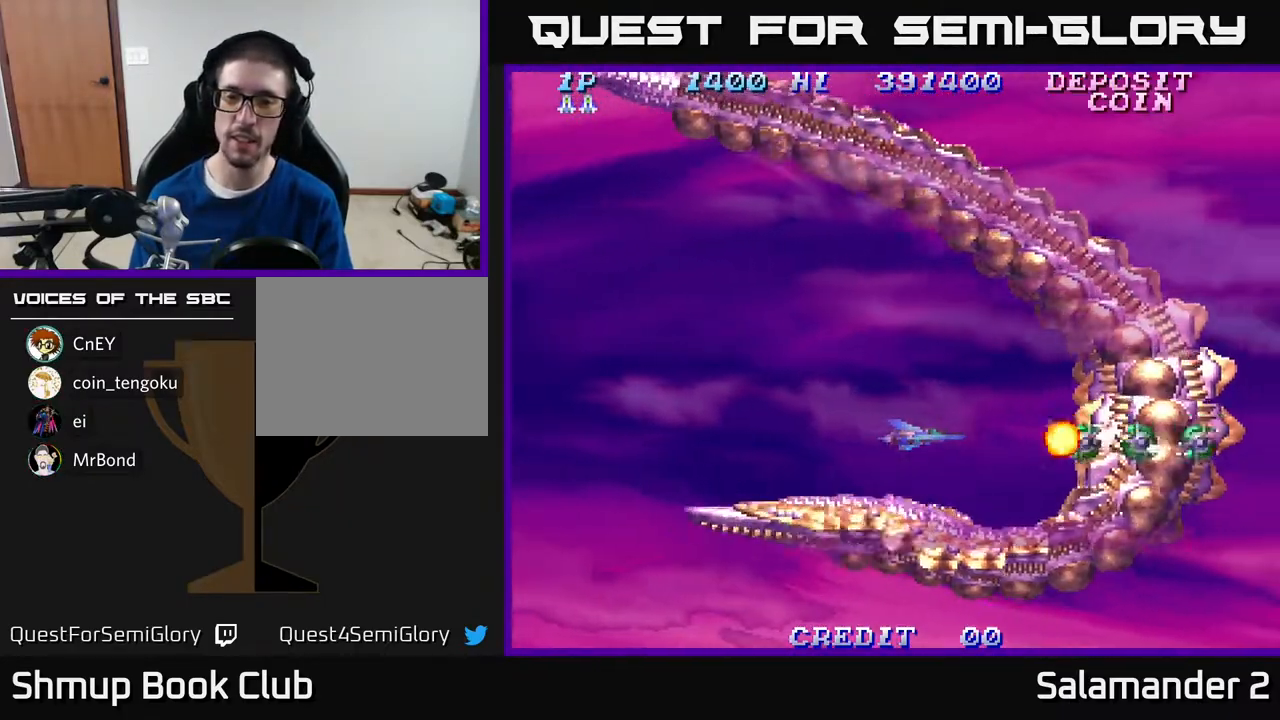
{"buttons": [], "right_stick": "center", "events": [[67, "A", "down"], [183, "A", "up"], [367, "A", "down"], [483, "A", "up"]]}
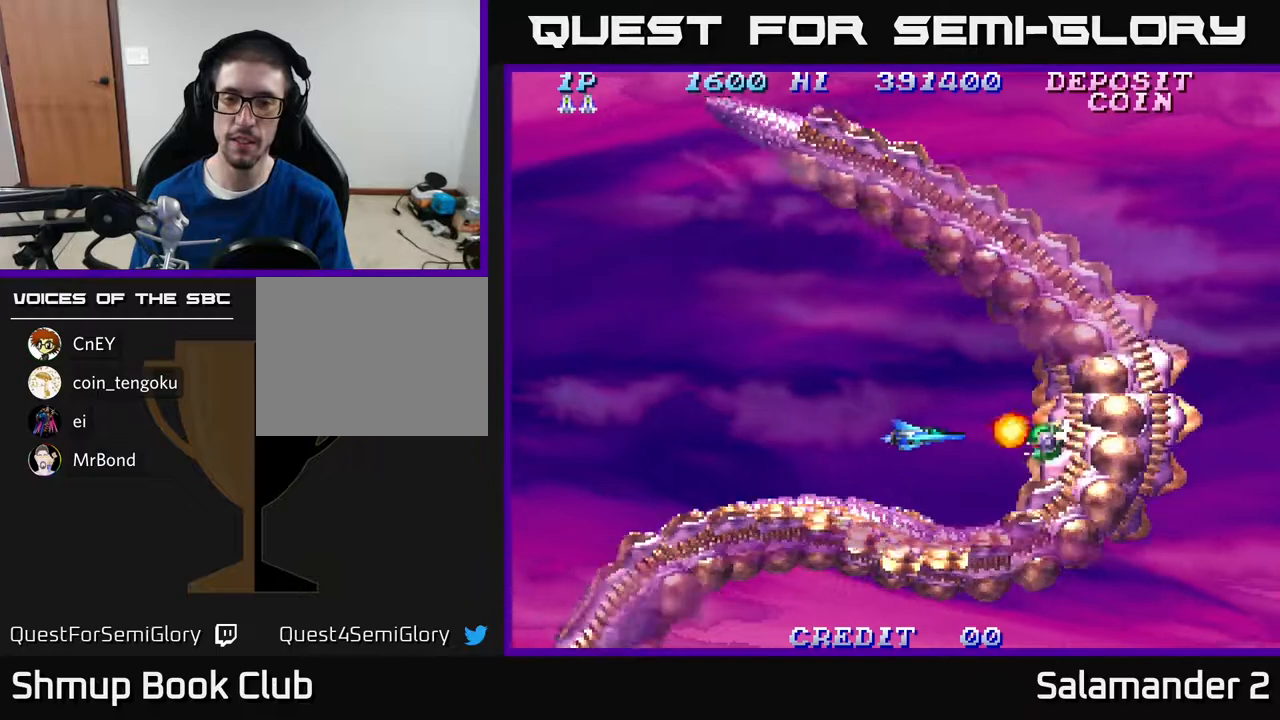
{"buttons": ["DPAD_RIGHT"], "right_stick": "center", "events": [[133, "A", "down"], [250, "DPAD_LEFT", "down"], [283, "A", "up"], [450, "DPAD_LEFT", "up"], [483, "DPAD_RIGHT", "down"]]}
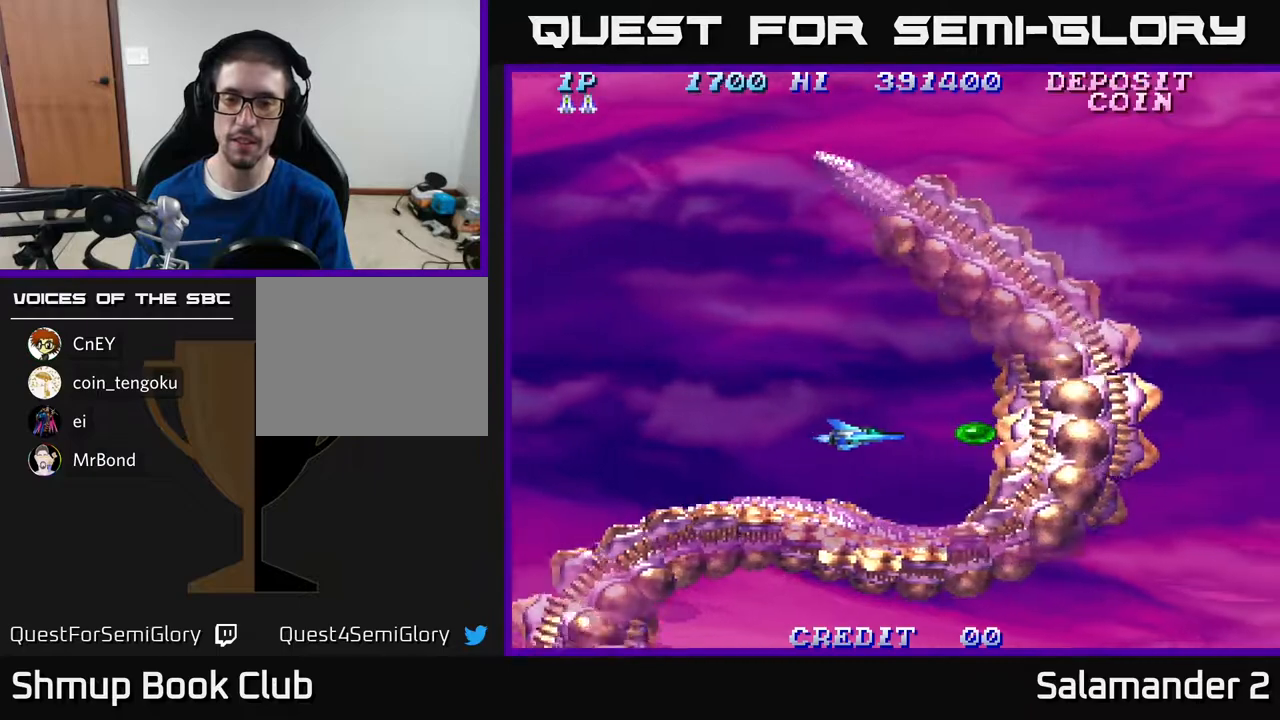
{"buttons": ["DPAD_UP"], "right_stick": "center", "events": [[200, "DPAD_RIGHT", "up"], [200, "DPAD_UP", "down"], [233, "DPAD_LEFT", "down"], [483, "DPAD_LEFT", "up"]]}
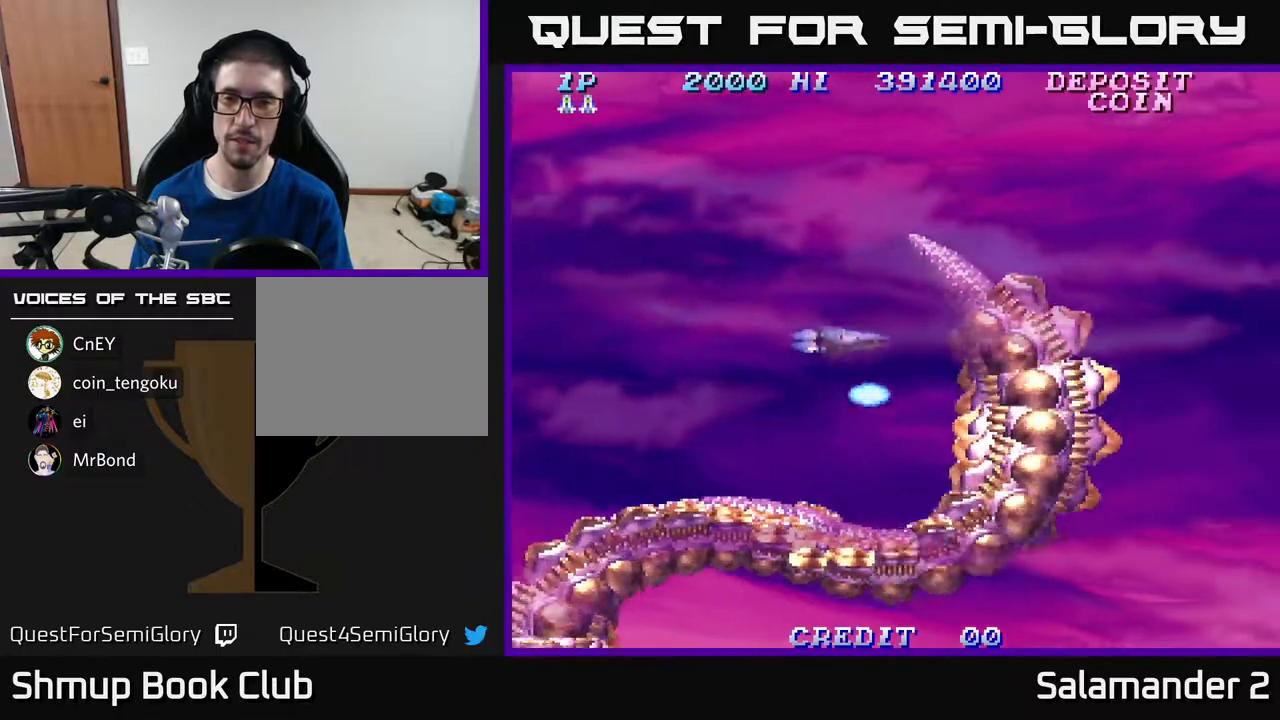
{"buttons": [], "right_stick": "center", "events": [[267, "A", "down"], [333, "DPAD_UP", "up"], [350, "A", "up"], [400, "A", "down"], [500, "A", "up"]]}
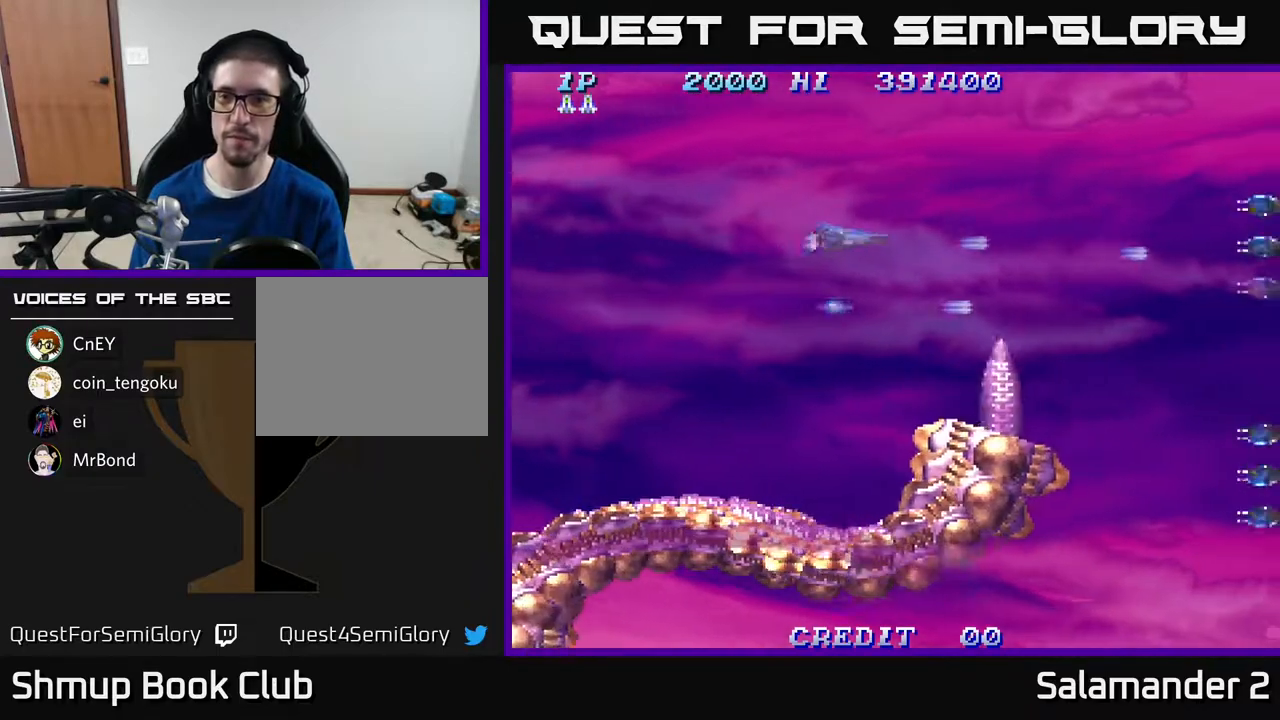
{"buttons": ["DPAD_DOWN"], "right_stick": "center", "events": [[67, "A", "down"], [150, "A", "up"], [433, "DPAD_DOWN", "down"]]}
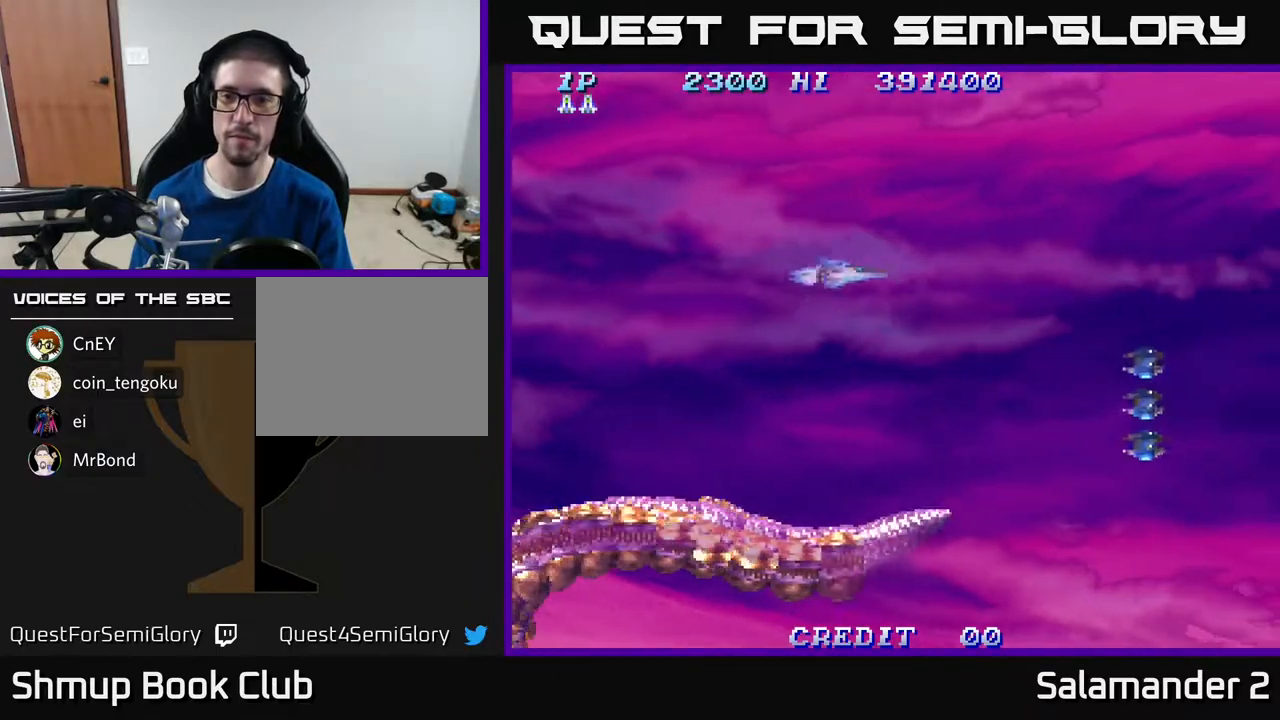
{"buttons": ["A", "DPAD_DOWN"], "right_stick": "center", "events": [[500, "A", "down"]]}
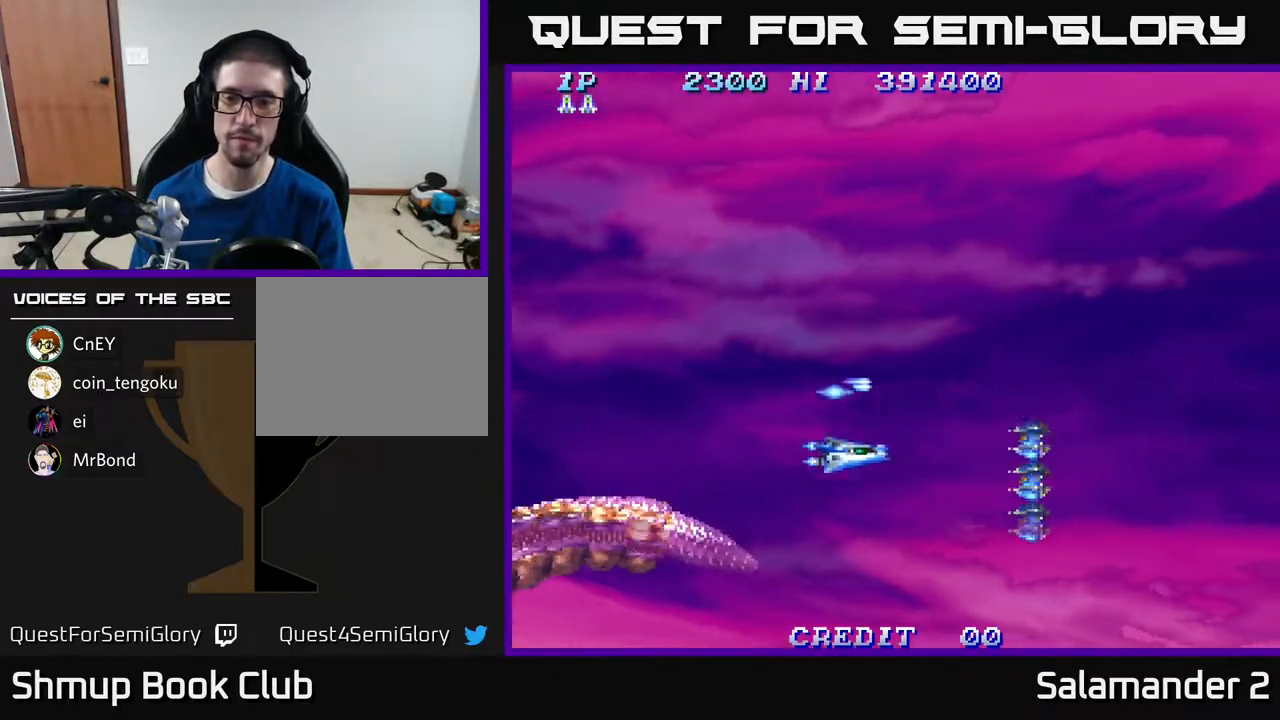
{"buttons": ["DPAD_UP"], "right_stick": "center", "events": [[50, "A", "up"], [117, "A", "down"], [183, "A", "up"], [250, "A", "down"], [250, "DPAD_DOWN", "up"], [283, "A", "up"], [283, "DPAD_LEFT", "down"], [400, "DPAD_UP", "down"], [467, "DPAD_LEFT", "up"]]}
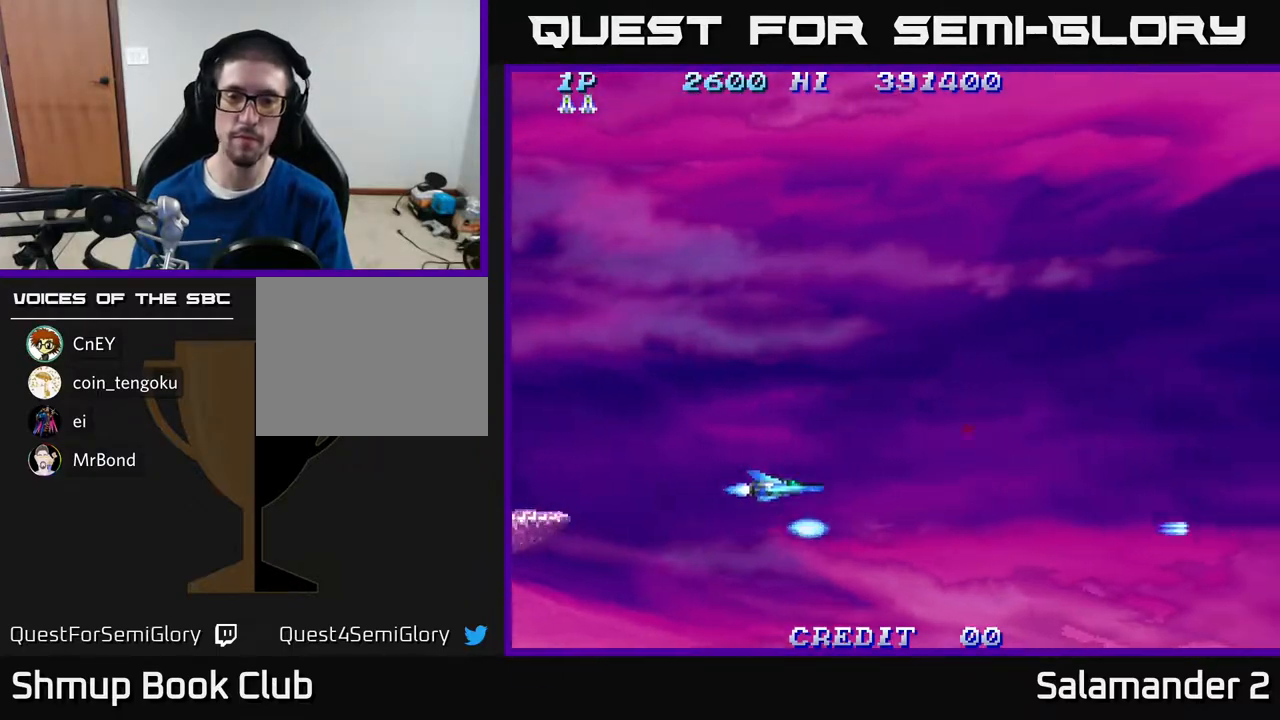
{"buttons": ["DPAD_UP", "DPAD_RIGHT"], "right_stick": "center", "events": [[383, "DPAD_RIGHT", "down"]]}
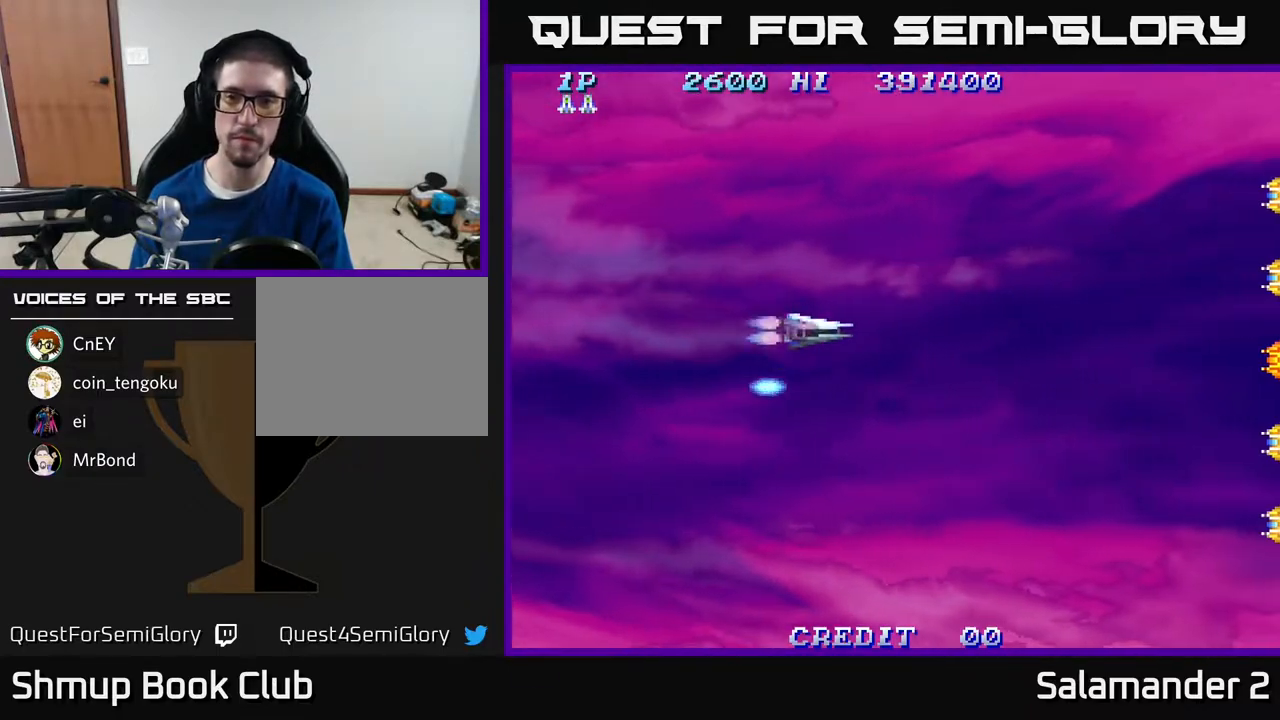
{"buttons": ["A"], "right_stick": "center", "events": [[117, "DPAD_RIGHT", "up"], [367, "A", "down"], [433, "A", "up"], [483, "A", "down"], [500, "DPAD_UP", "up"]]}
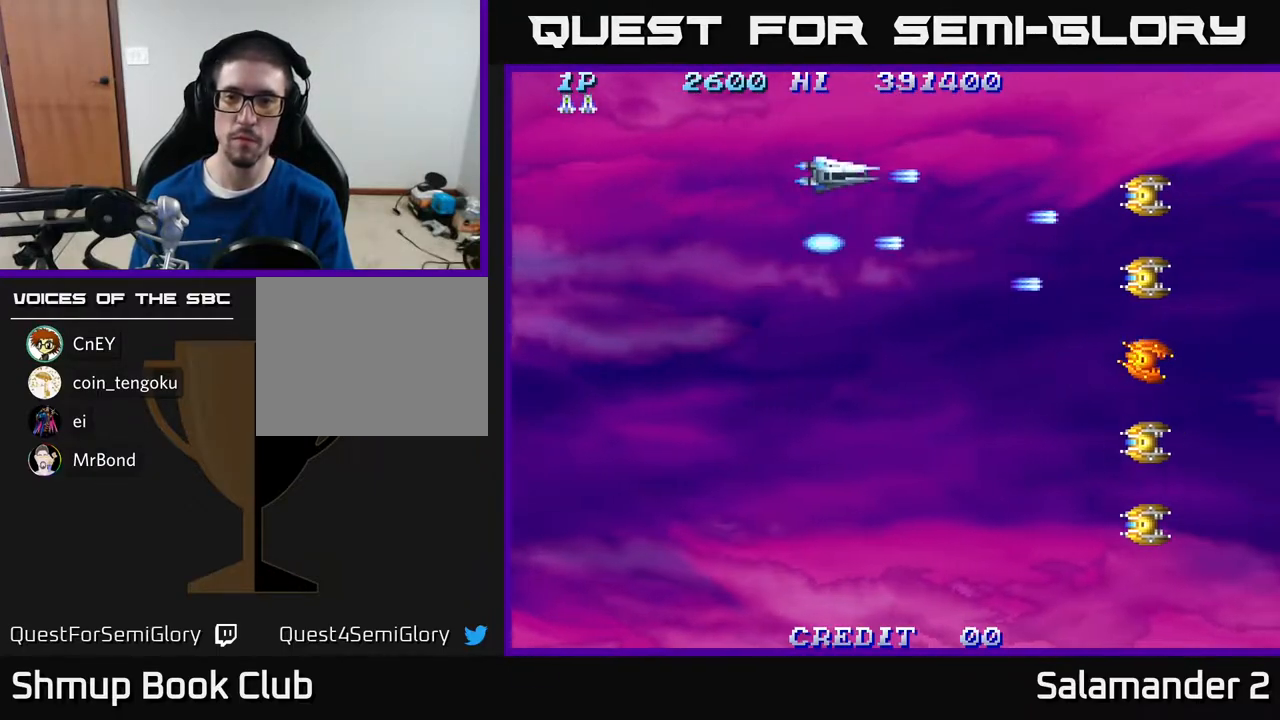
{"buttons": ["DPAD_DOWN"], "right_stick": "center", "events": [[50, "DPAD_DOWN", "down"], [67, "A", "up"]]}
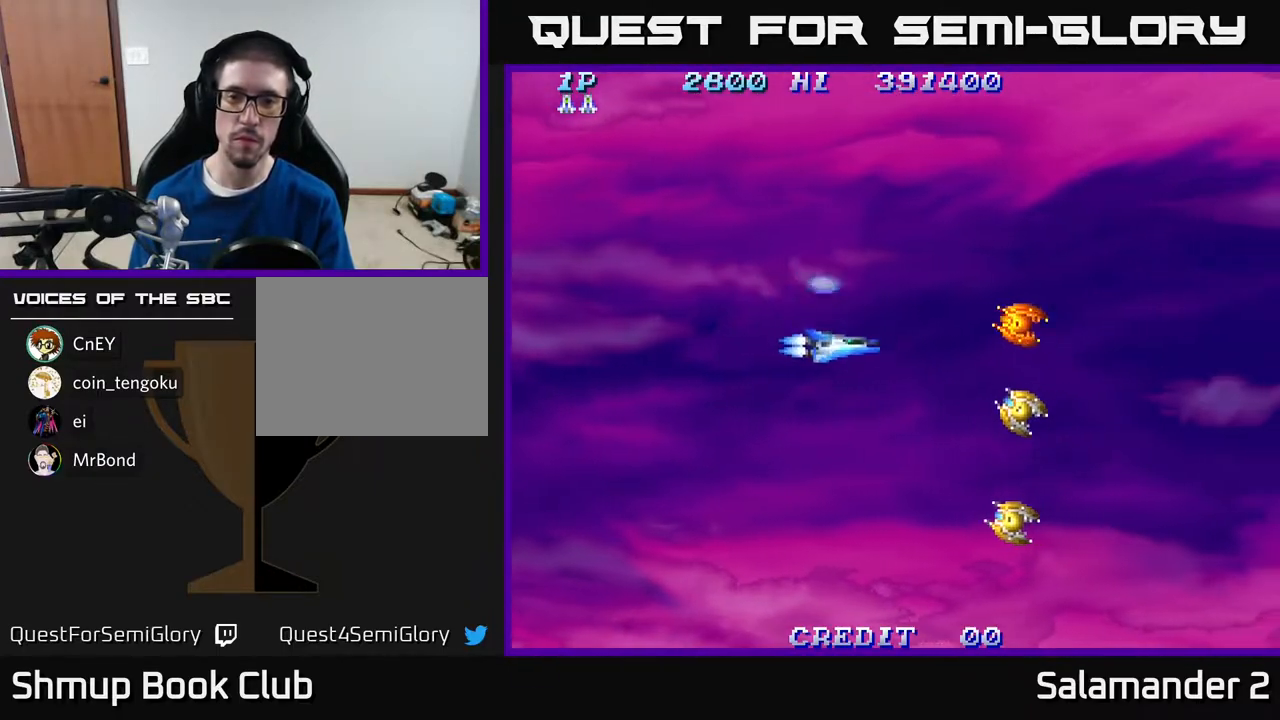
{"buttons": ["A", "DPAD_LEFT"], "right_stick": "center", "events": [[167, "A", "down"], [250, "A", "up"], [317, "A", "down"], [350, "DPAD_LEFT", "down"], [367, "A", "up"], [433, "A", "down"], [483, "DPAD_DOWN", "up"]]}
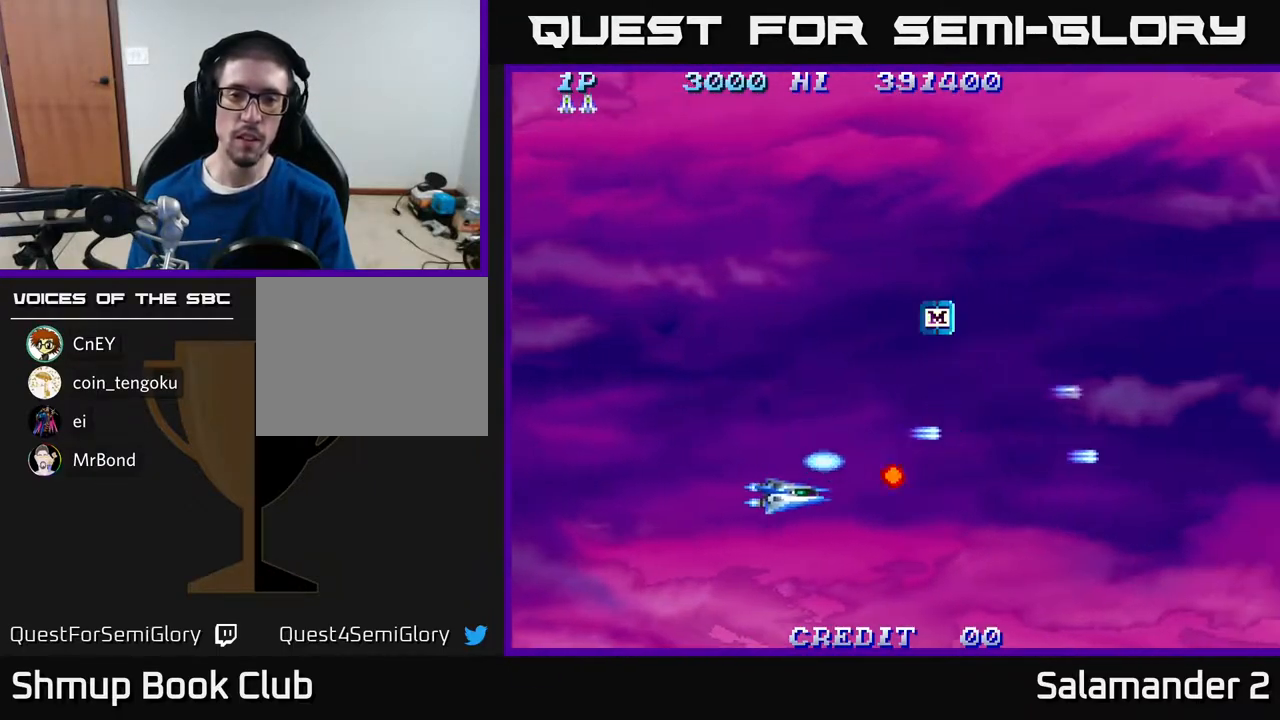
{"buttons": ["DPAD_RIGHT"], "right_stick": "center", "events": [[50, "A", "up"], [117, "DPAD_UP", "down"], [183, "DPAD_LEFT", "up"], [333, "DPAD_RIGHT", "down"], [333, "DPAD_UP", "up"]]}